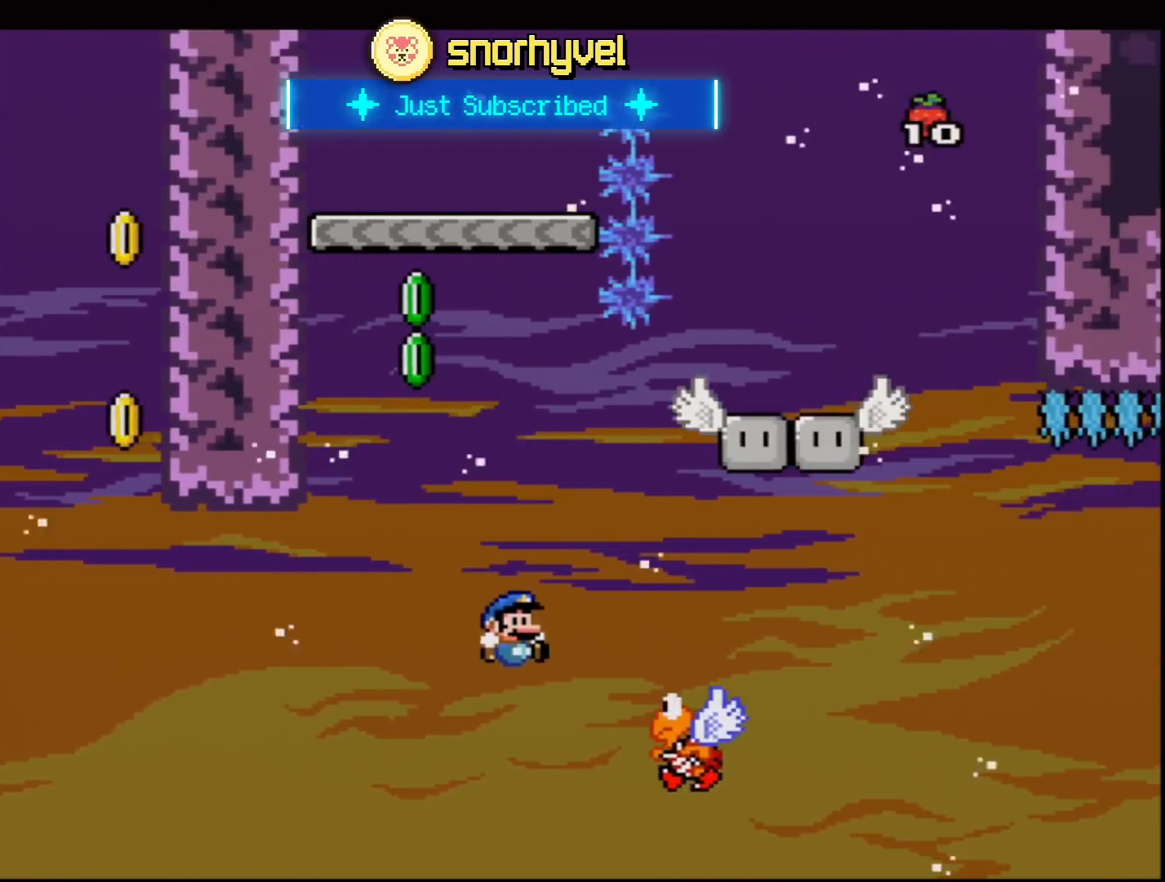
Gameplay with a controller (Nintendo layout); each line is a JSON object with the inputs held at the frame after it. "events" lists button and stick changes between this image and that frame as [ms after this image, input, new state], when the widget could be followed in between. Not read: L3 R3.
{"buttons": ["Y", "DPAD_RIGHT"], "events": [[67, "DPAD_LEFT", "down"], [283, "DPAD_LEFT", "up"], [317, "DPAD_RIGHT", "down"], [384, "B", "up"]]}
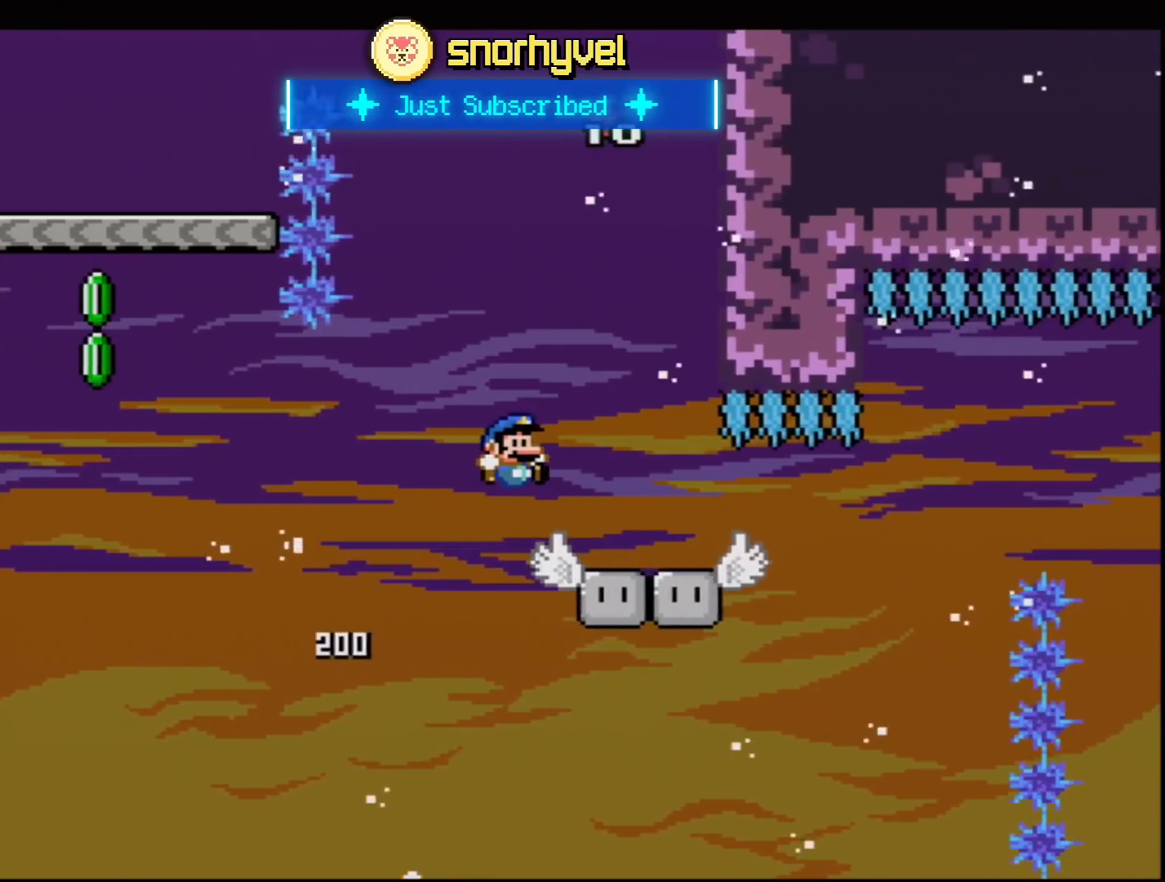
{"buttons": ["B", "Y", "DPAD_RIGHT"], "events": [[34, "B", "down"], [201, "DPAD_RIGHT", "up"], [267, "DPAD_LEFT", "down"], [351, "DPAD_UP", "down"], [384, "DPAD_LEFT", "up"], [384, "DPAD_RIGHT", "down"], [384, "DPAD_UP", "up"]]}
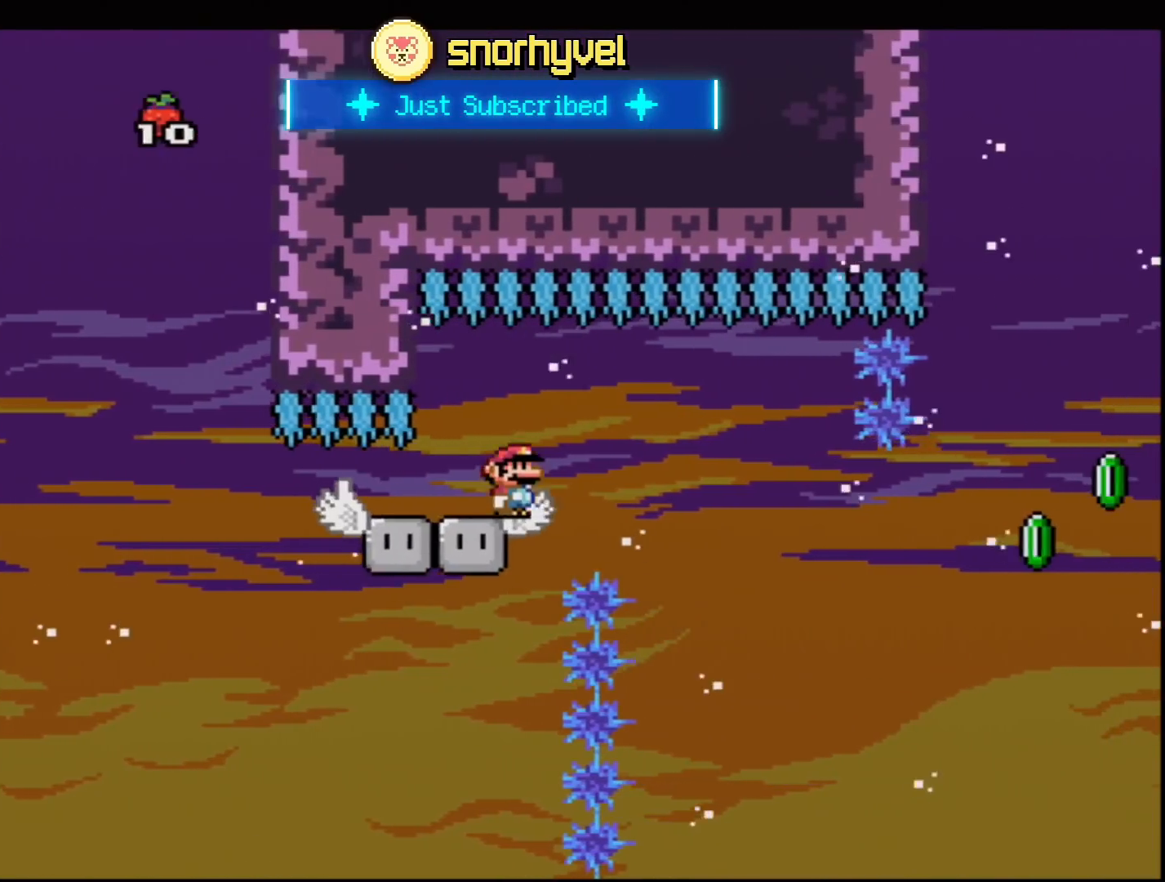
{"buttons": ["B", "Y", "R1", "DPAD_UP", "DPAD_RIGHT"], "events": [[200, "DPAD_RIGHT", "up"], [384, "DPAD_RIGHT", "down"], [384, "DPAD_UP", "down"], [450, "R1", "down"]]}
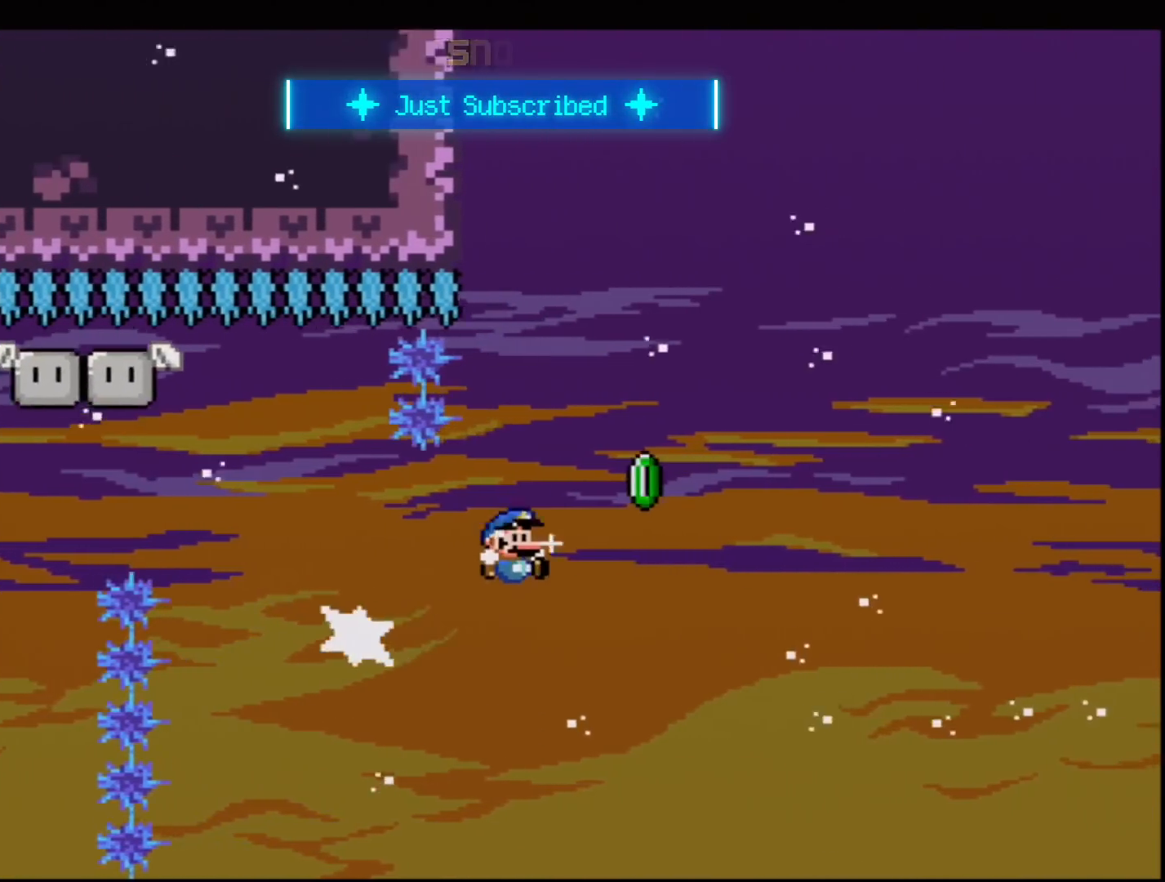
{"buttons": ["Y"], "events": [[17, "DPAD_RIGHT", "up"], [34, "DPAD_UP", "up"], [100, "R1", "up"], [351, "B", "up"]]}
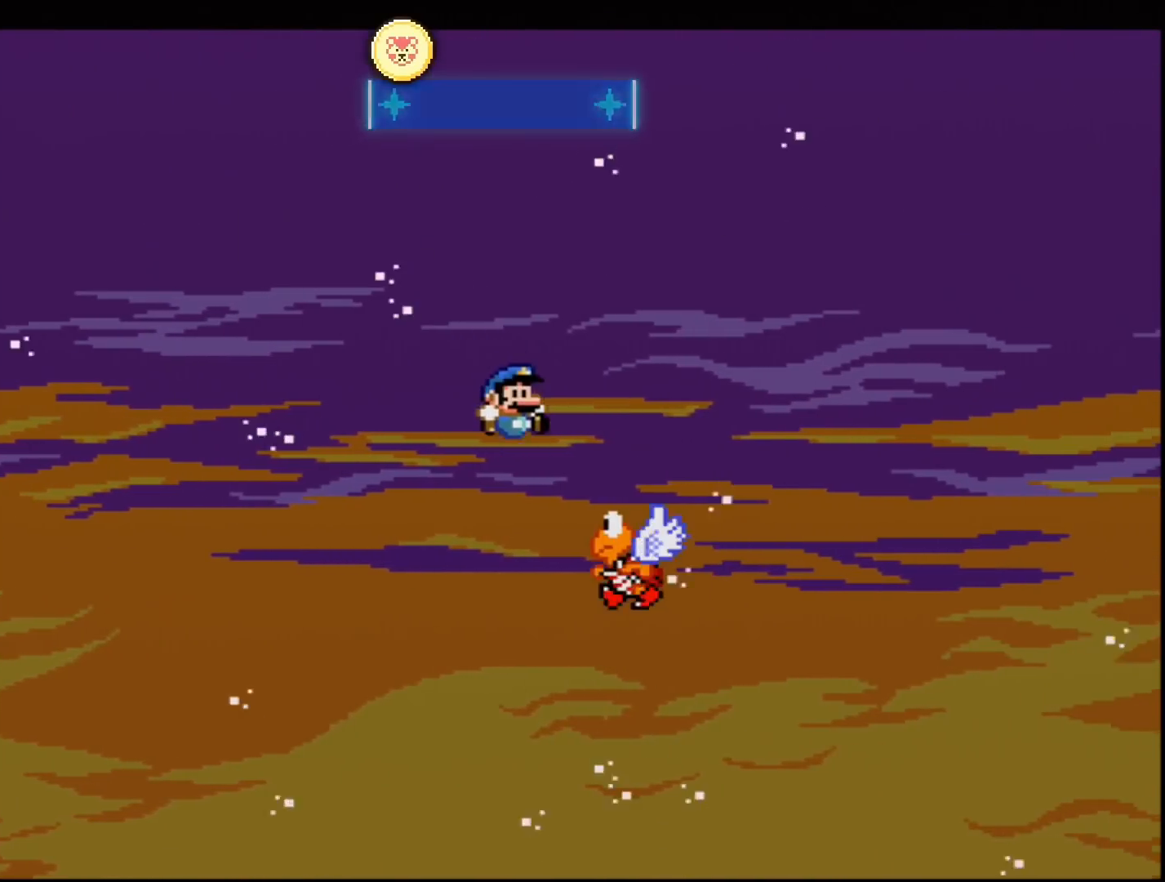
{"buttons": ["Y"], "events": [[133, "B", "down"], [484, "B", "up"]]}
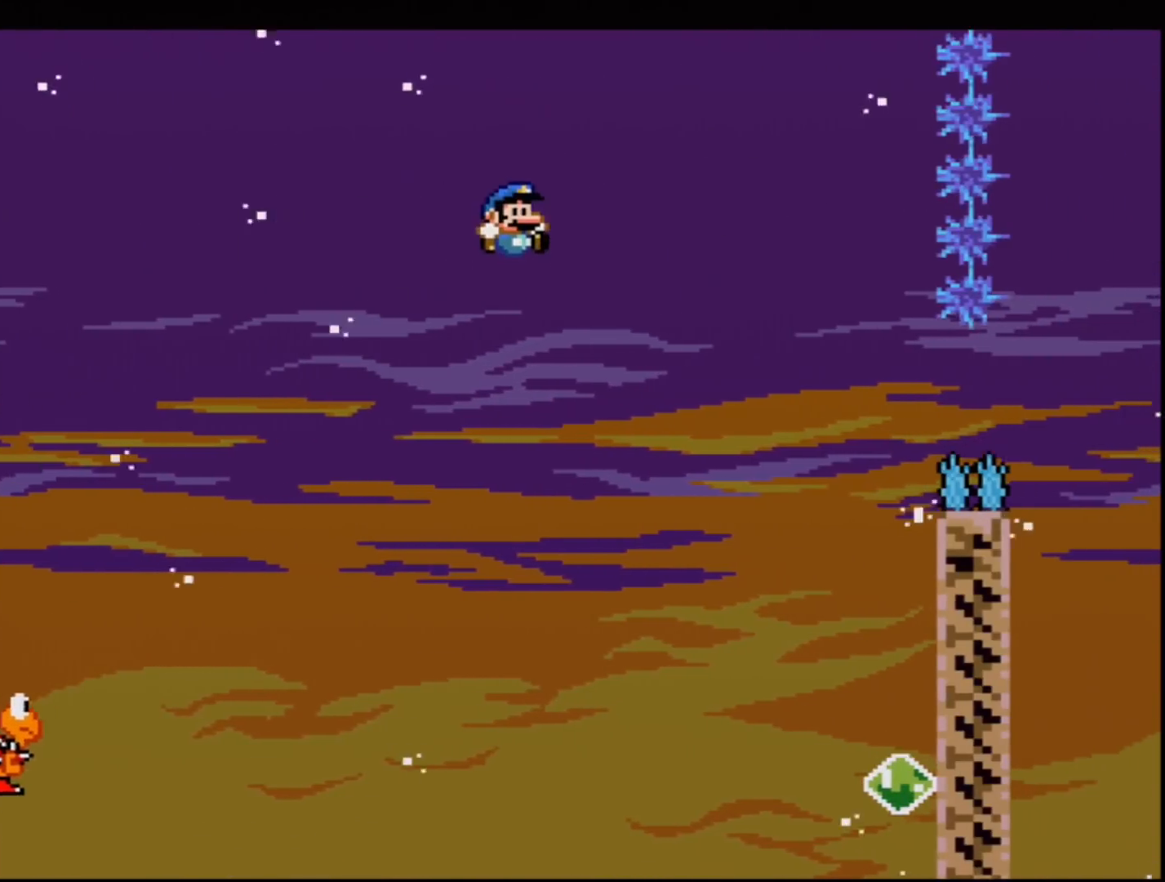
{"buttons": ["B", "Y", "DPAD_RIGHT"], "events": [[167, "DPAD_LEFT", "down"], [384, "DPAD_LEFT", "up"], [417, "B", "down"], [417, "DPAD_RIGHT", "down"]]}
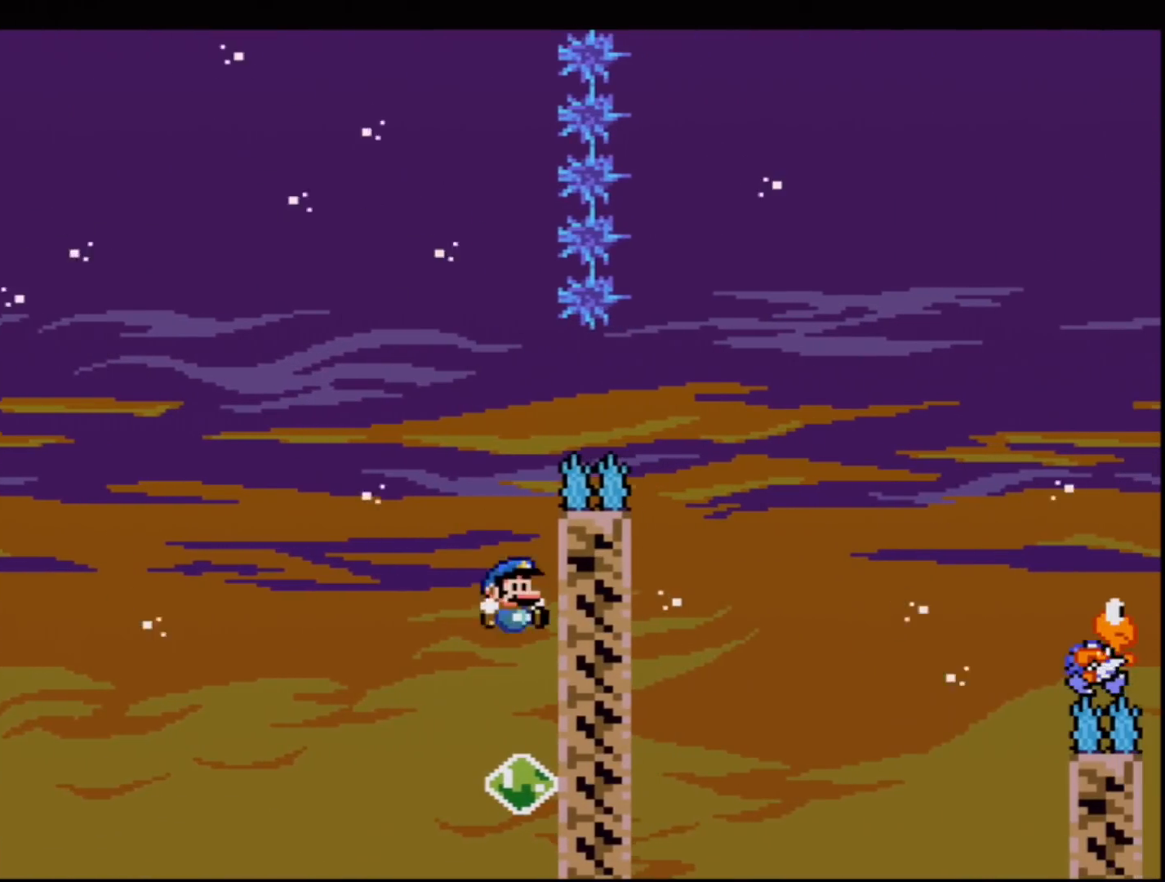
{"buttons": ["B", "Y", "DPAD_UP", "DPAD_RIGHT"], "events": [[267, "DPAD_RIGHT", "up"], [350, "DPAD_RIGHT", "down"], [384, "DPAD_UP", "down"]]}
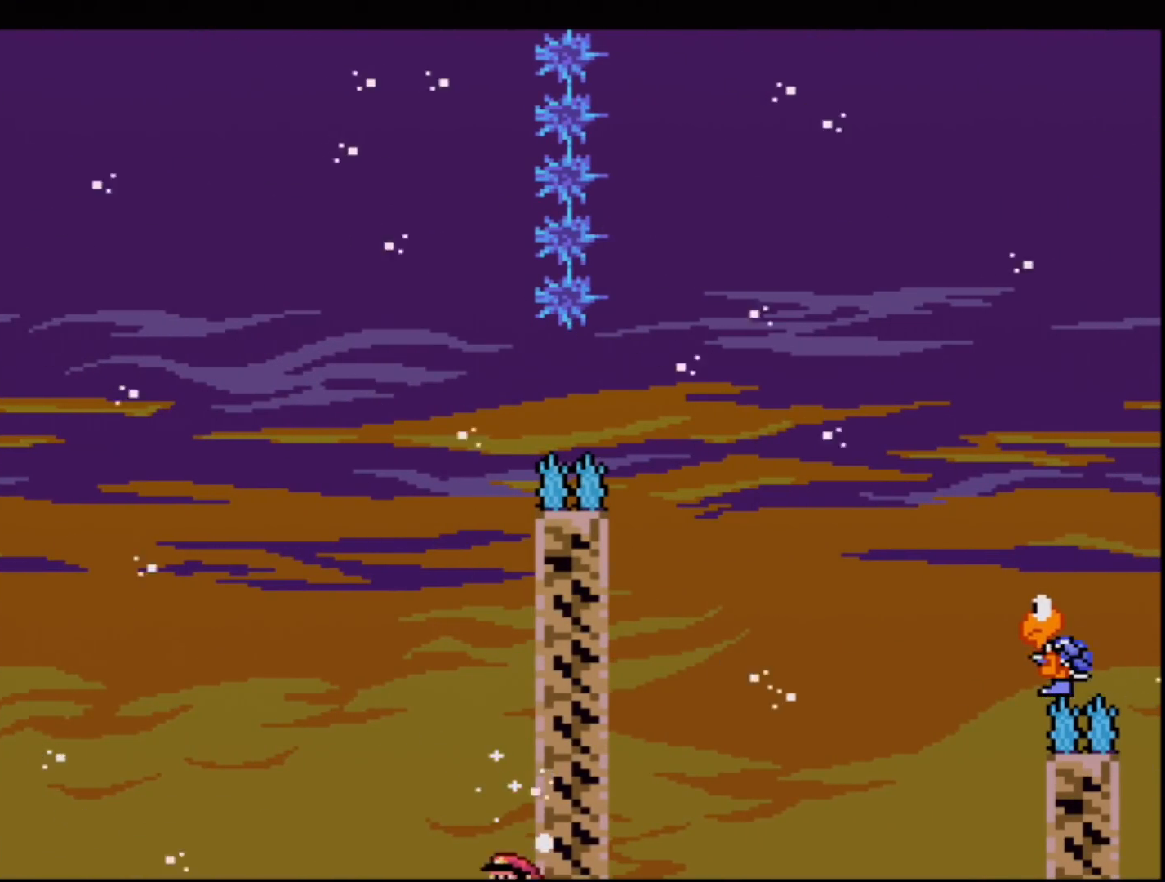
{"buttons": ["Y", "DPAD_UP", "DPAD_RIGHT"], "events": [[234, "R1", "down"], [417, "R1", "up"], [451, "B", "up"]]}
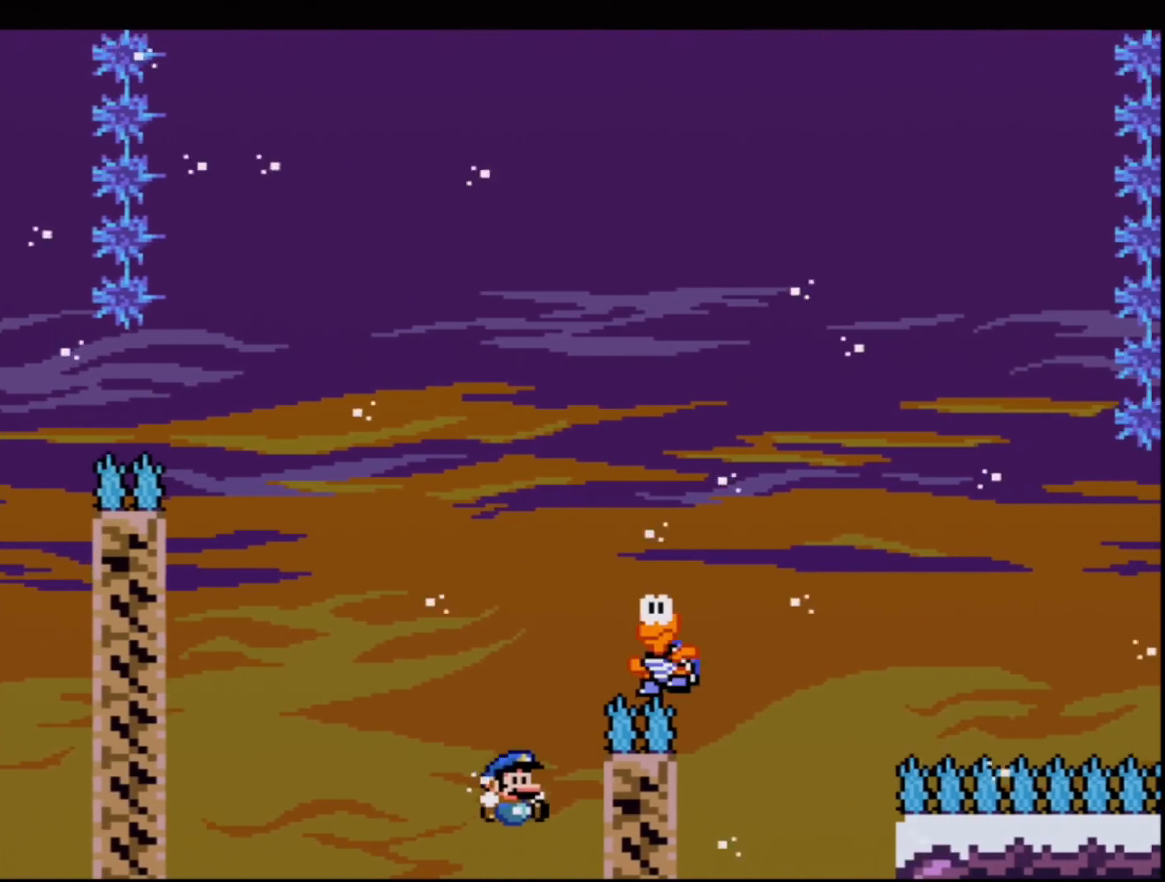
{"buttons": ["B", "Y", "DPAD_RIGHT"], "events": [[33, "DPAD_UP", "up"], [167, "DPAD_RIGHT", "up"], [200, "B", "down"], [200, "DPAD_LEFT", "down"], [267, "DPAD_LEFT", "up"], [267, "DPAD_UP", "down"], [283, "DPAD_RIGHT", "down"], [283, "DPAD_UP", "up"]]}
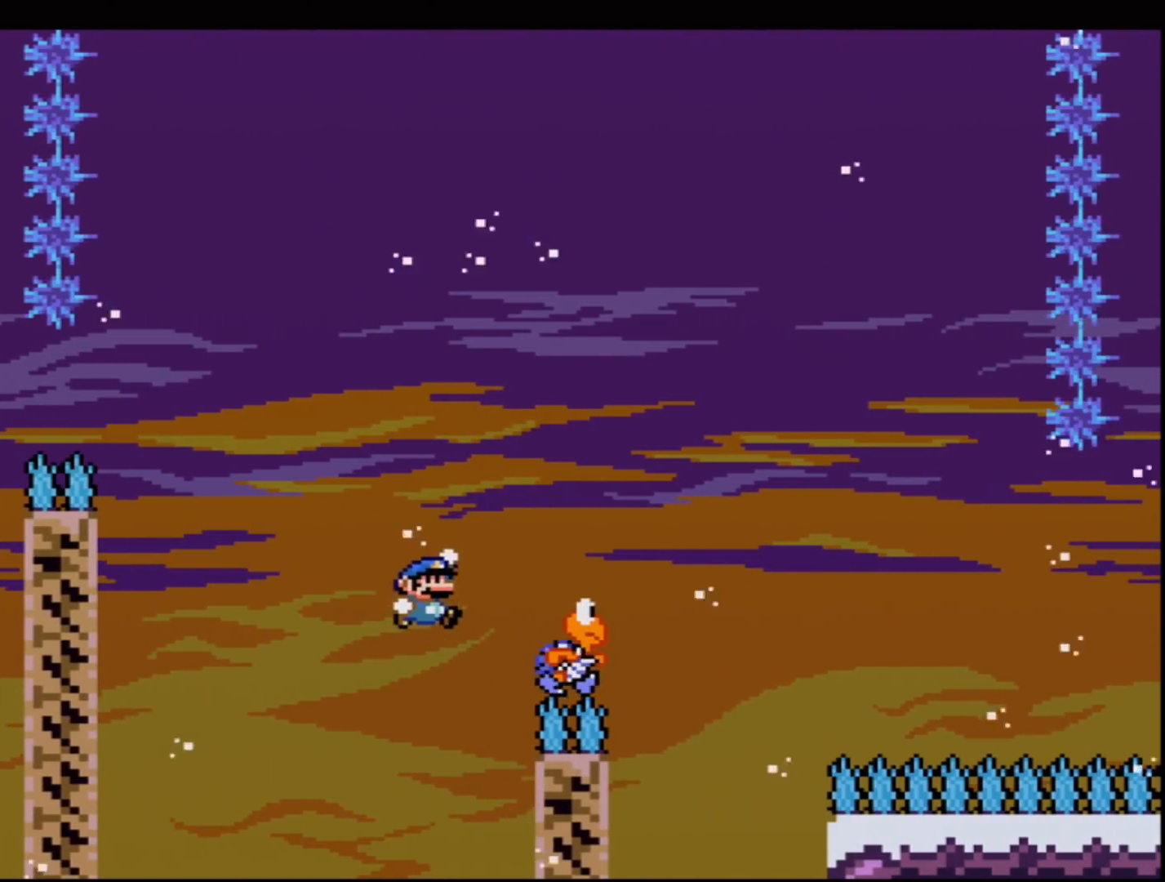
{"buttons": ["B", "Y", "DPAD_LEFT"], "events": [[134, "DPAD_UP", "down"], [351, "DPAD_UP", "up"], [451, "DPAD_UP", "down"], [484, "DPAD_LEFT", "down"], [484, "DPAD_RIGHT", "up"], [484, "DPAD_UP", "up"]]}
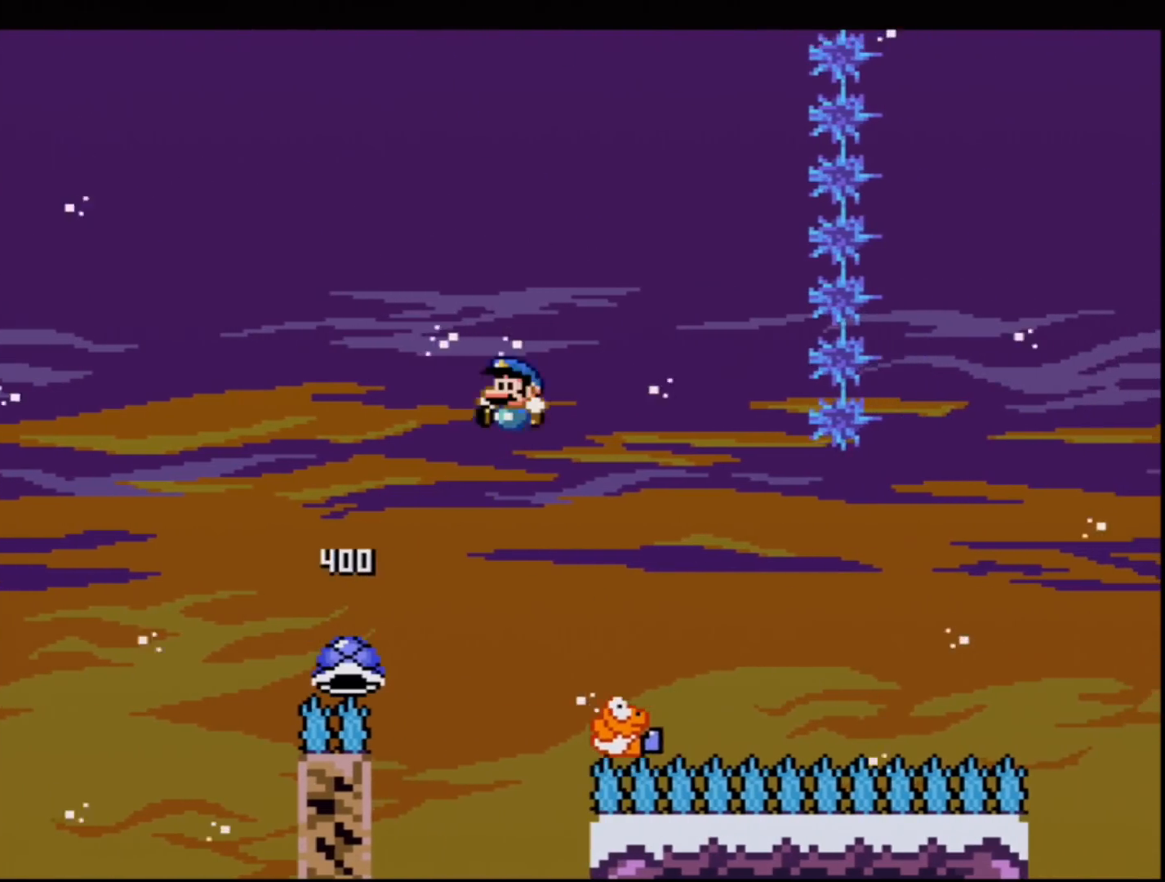
{"buttons": ["Y", "DPAD_RIGHT"], "events": [[133, "DPAD_LEFT", "up"], [133, "DPAD_RIGHT", "down"], [200, "B", "up"]]}
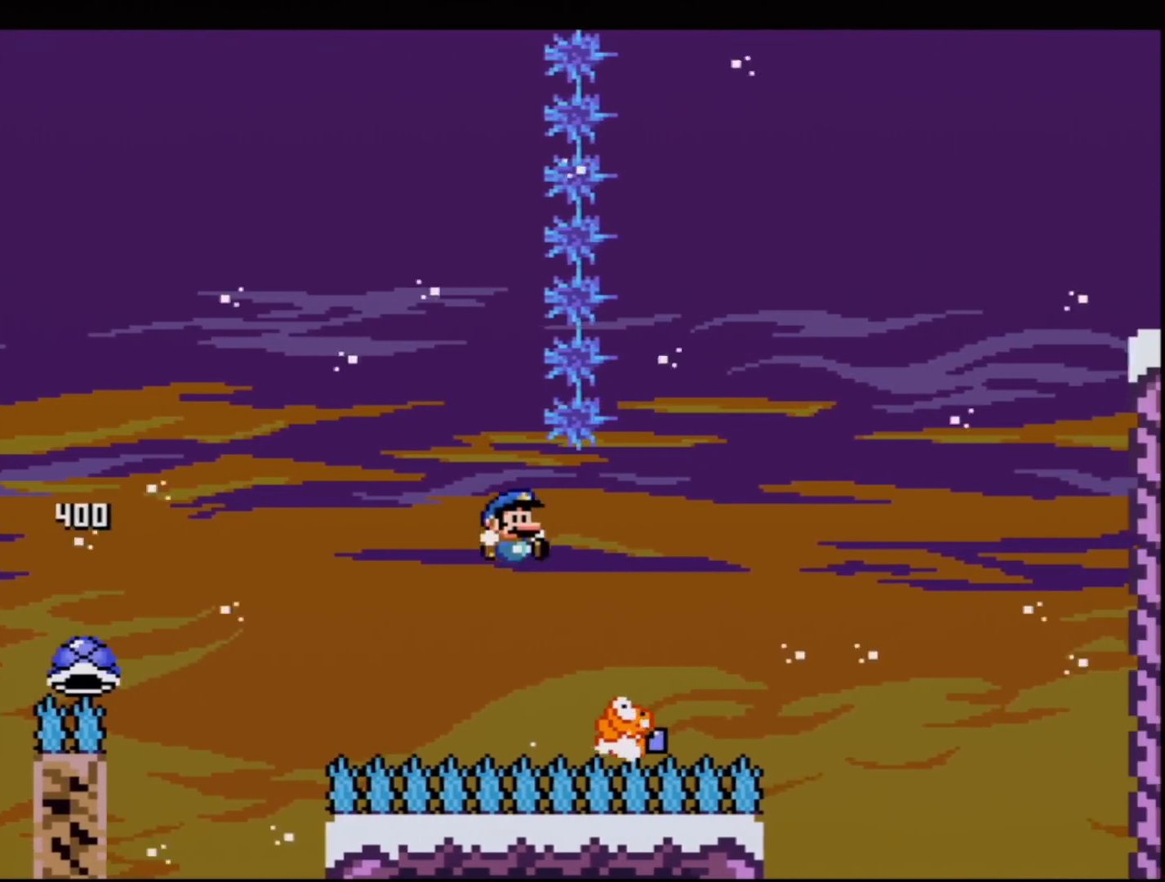
{"buttons": ["B", "Y", "DPAD_RIGHT"], "events": [[17, "B", "down"], [34, "DPAD_RIGHT", "up"], [167, "DPAD_RIGHT", "down"]]}
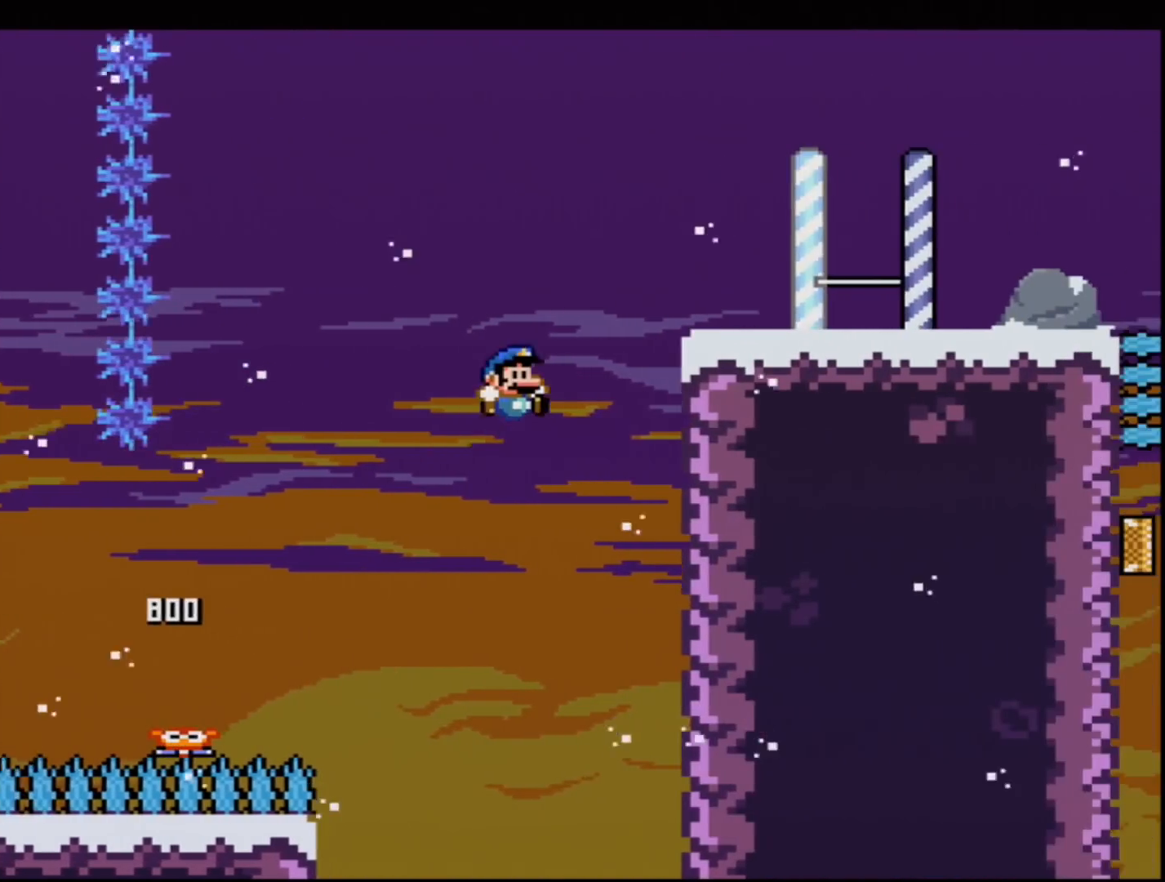
{"buttons": ["B", "Y", "DPAD_RIGHT"], "events": [[167, "B", "up"], [317, "B", "down"]]}
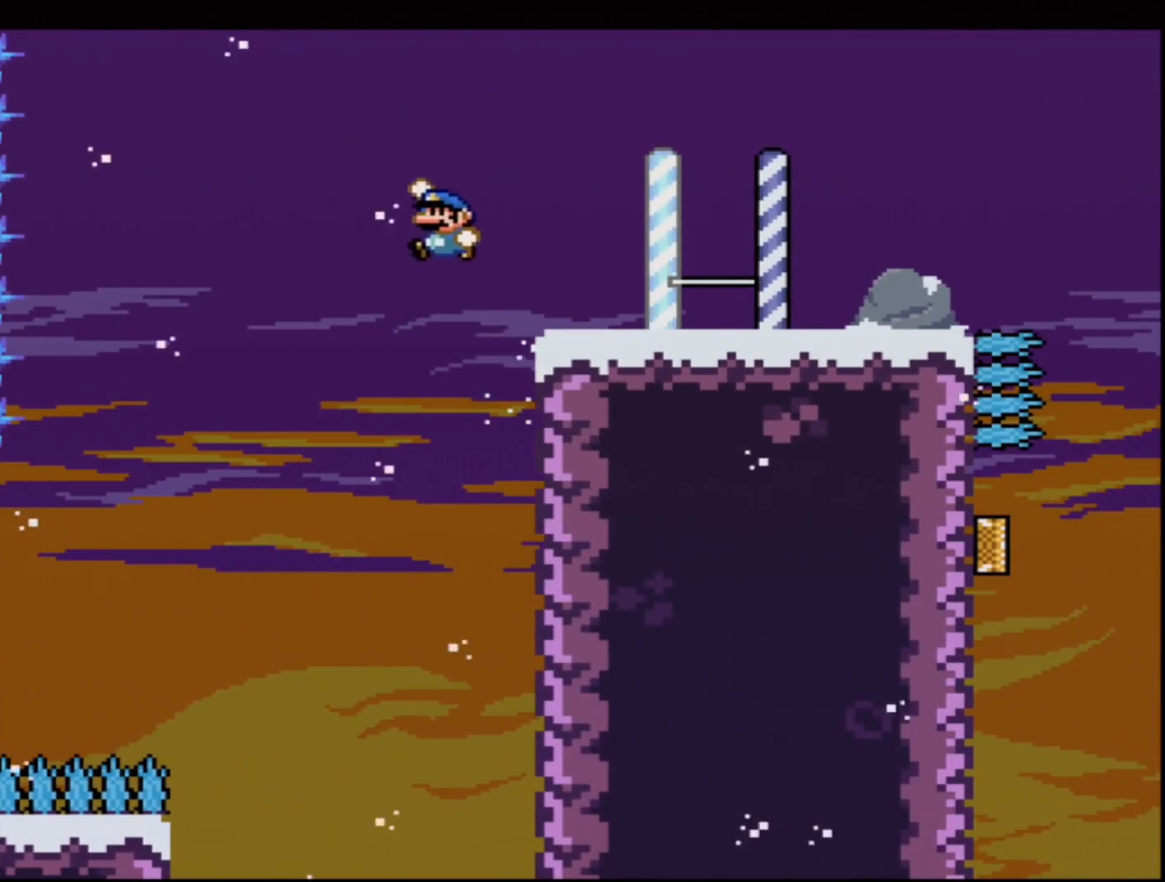
{"buttons": ["Y", "DPAD_RIGHT"], "events": [[267, "B", "up"]]}
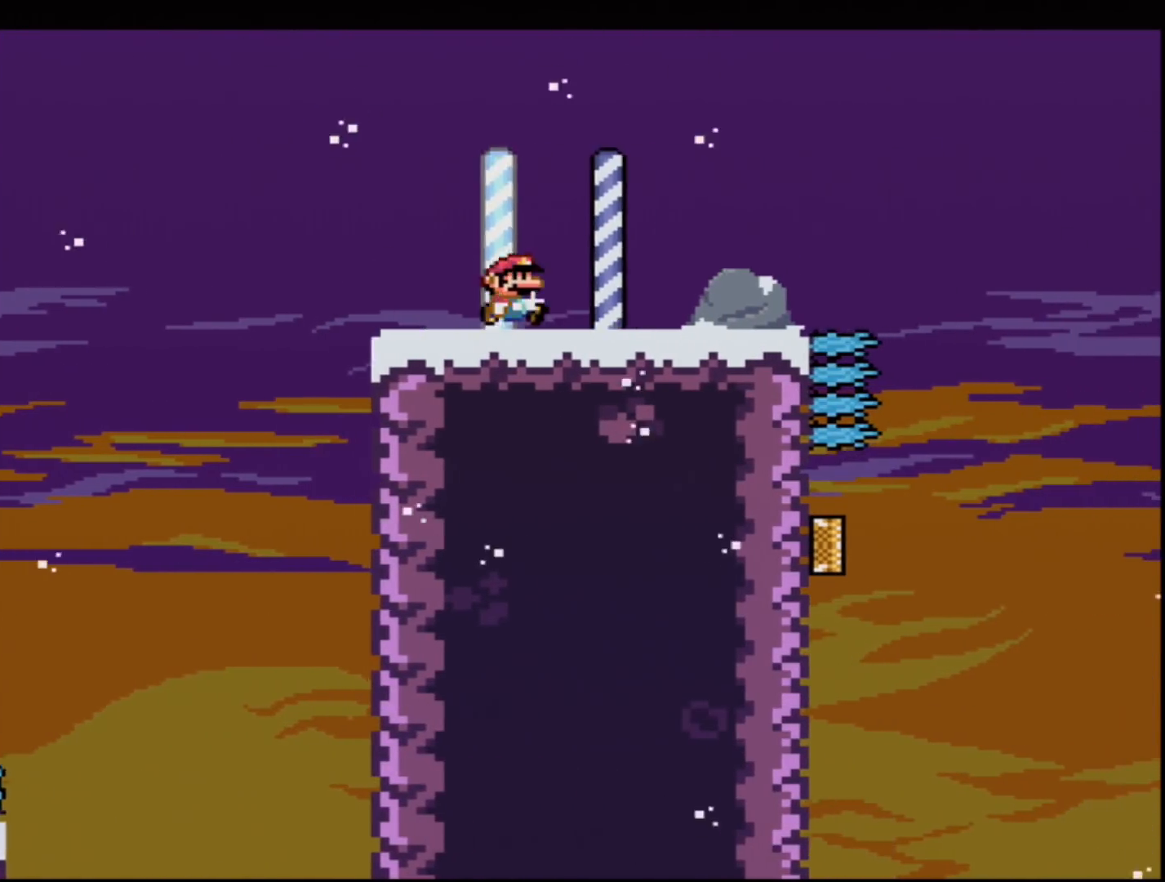
{"buttons": ["Y", "DPAD_LEFT"], "events": [[67, "B", "down"], [100, "Y", "up"], [133, "Y", "down"], [233, "B", "up"], [400, "DPAD_RIGHT", "up"], [467, "DPAD_LEFT", "down"]]}
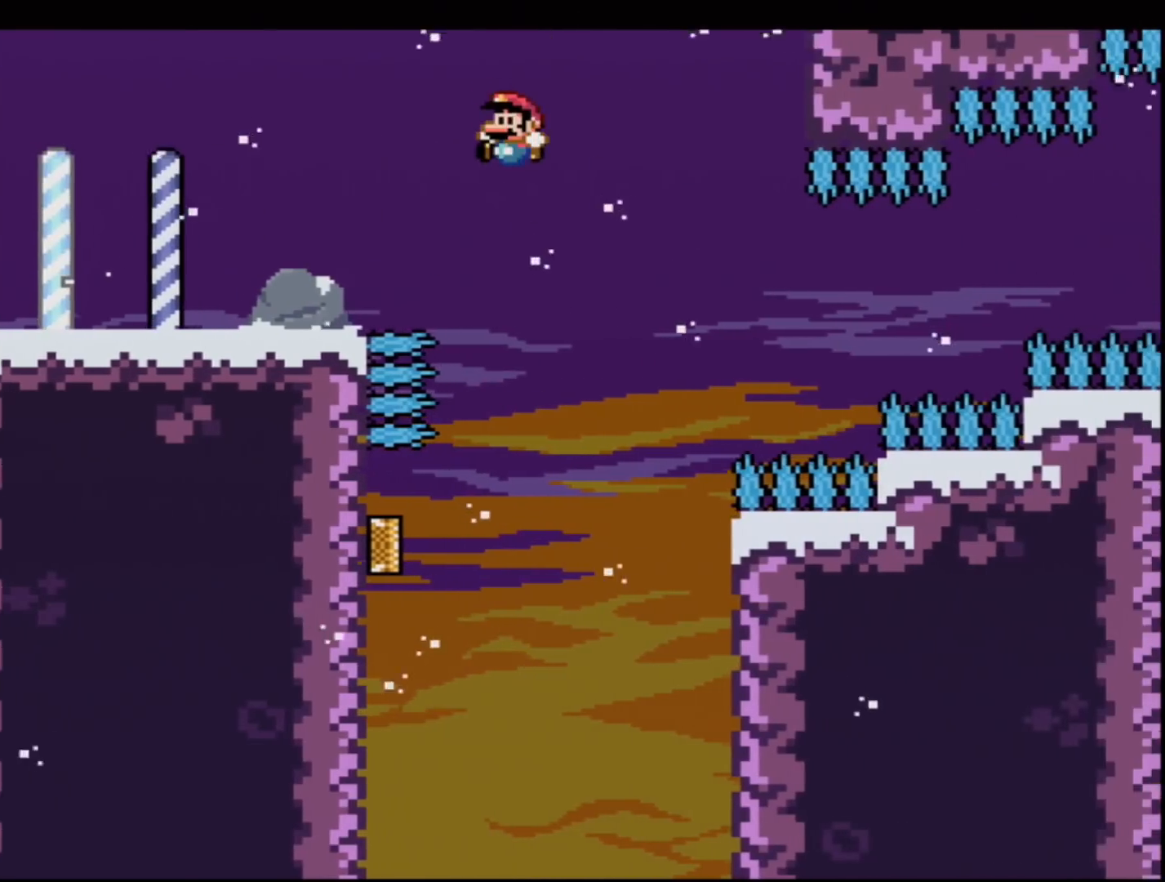
{"buttons": ["B", "Y", "DPAD_UP", "DPAD_LEFT"], "events": [[117, "B", "down"], [267, "DPAD_LEFT", "up"], [367, "DPAD_LEFT", "down"], [401, "DPAD_UP", "down"]]}
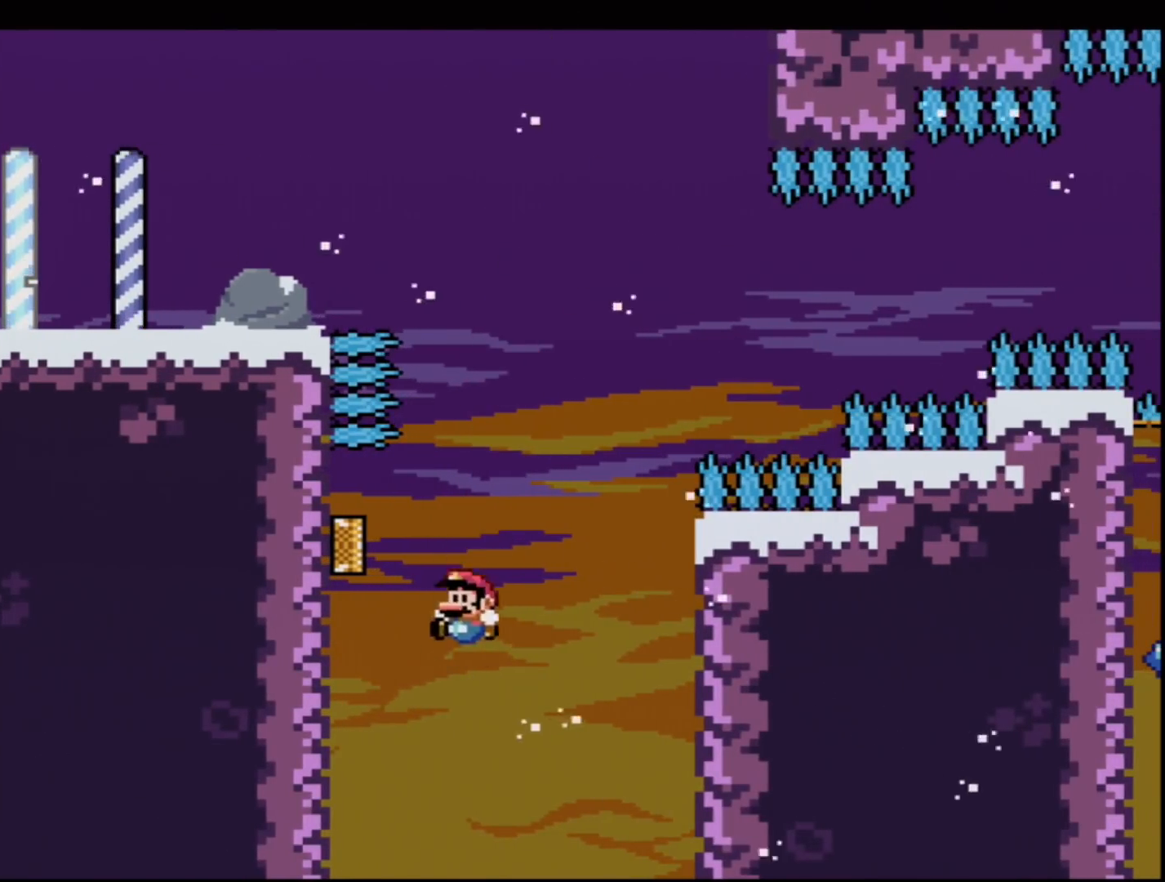
{"buttons": ["B", "Y"], "events": [[83, "R1", "down"], [183, "DPAD_LEFT", "up"], [183, "DPAD_UP", "up"], [233, "R1", "up"]]}
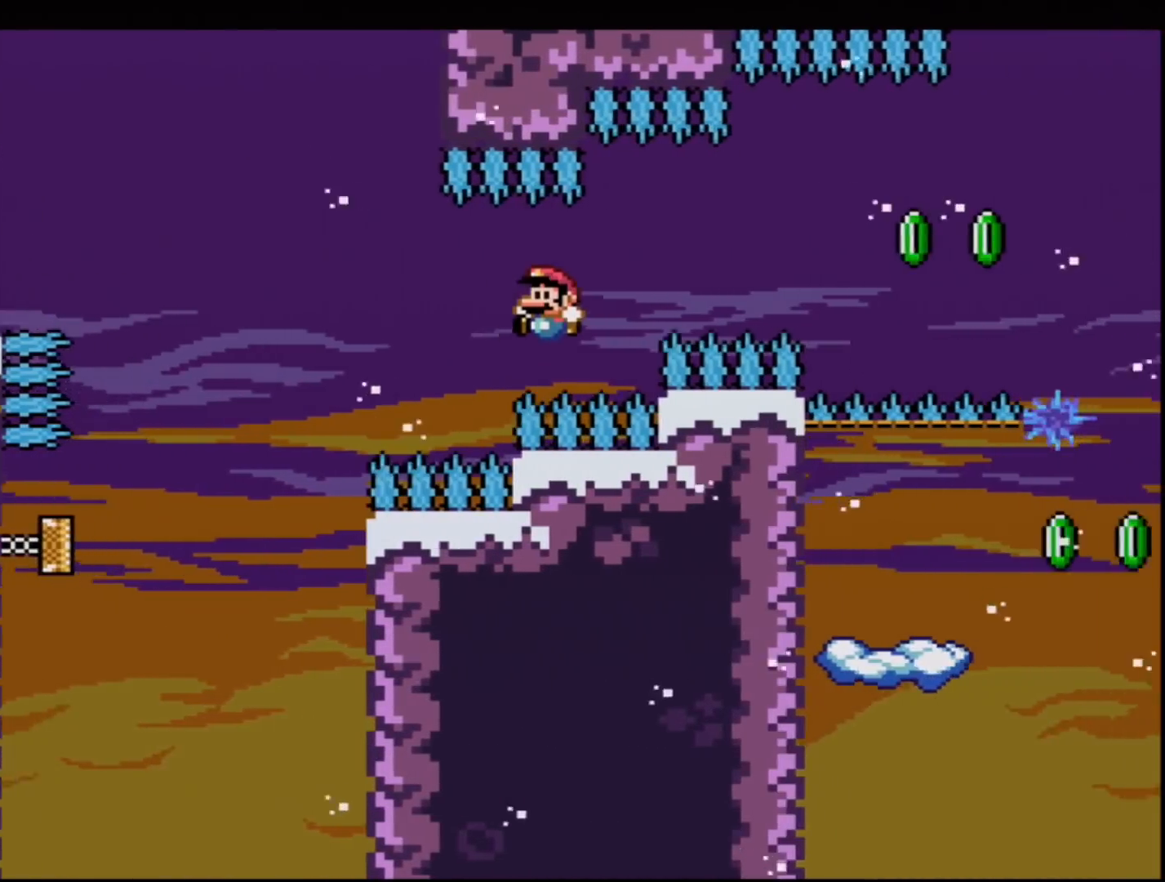
{"buttons": ["B", "Y", "R1", "DPAD_UP", "DPAD_RIGHT"], "events": [[434, "DPAD_RIGHT", "down"], [434, "DPAD_UP", "down"], [467, "R1", "down"]]}
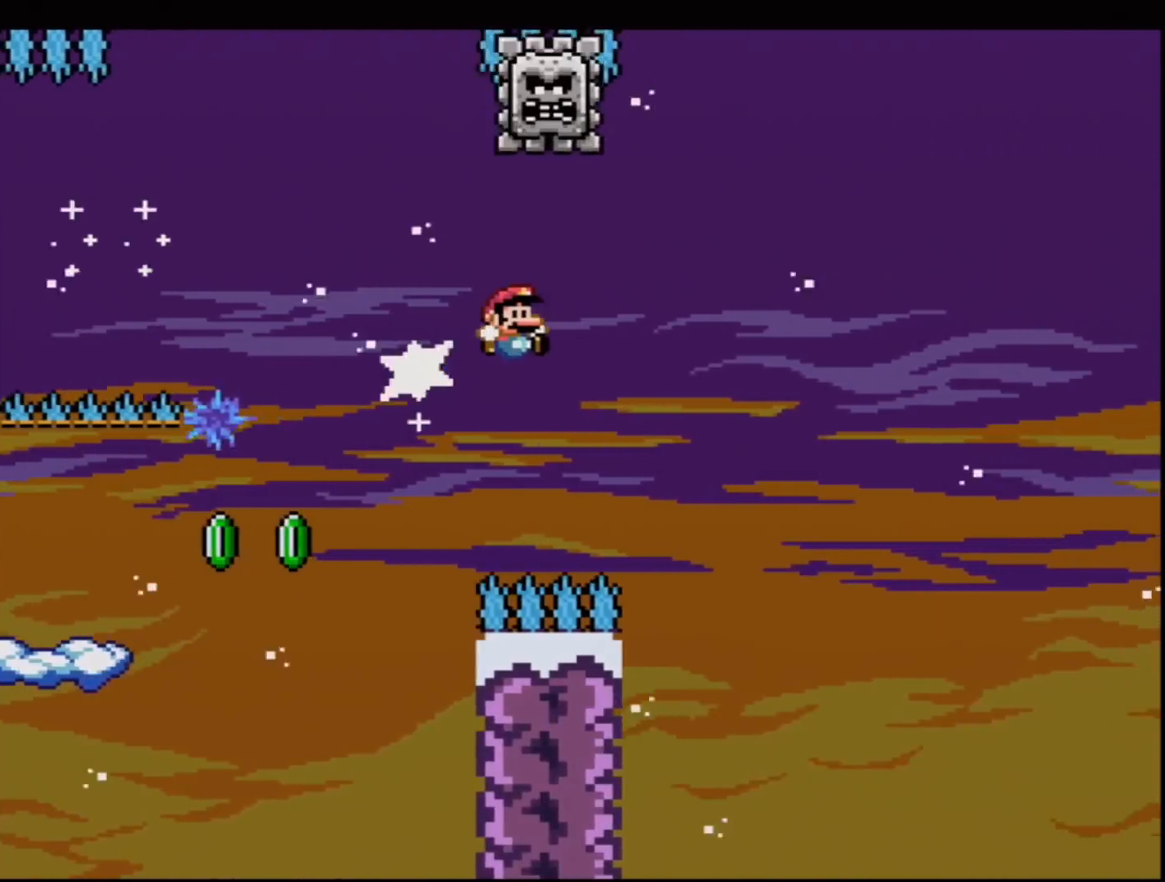
{"buttons": ["B", "Y"], "events": [[83, "DPAD_RIGHT", "up"], [117, "DPAD_UP", "up"], [117, "R1", "up"], [300, "B", "up"], [467, "B", "down"]]}
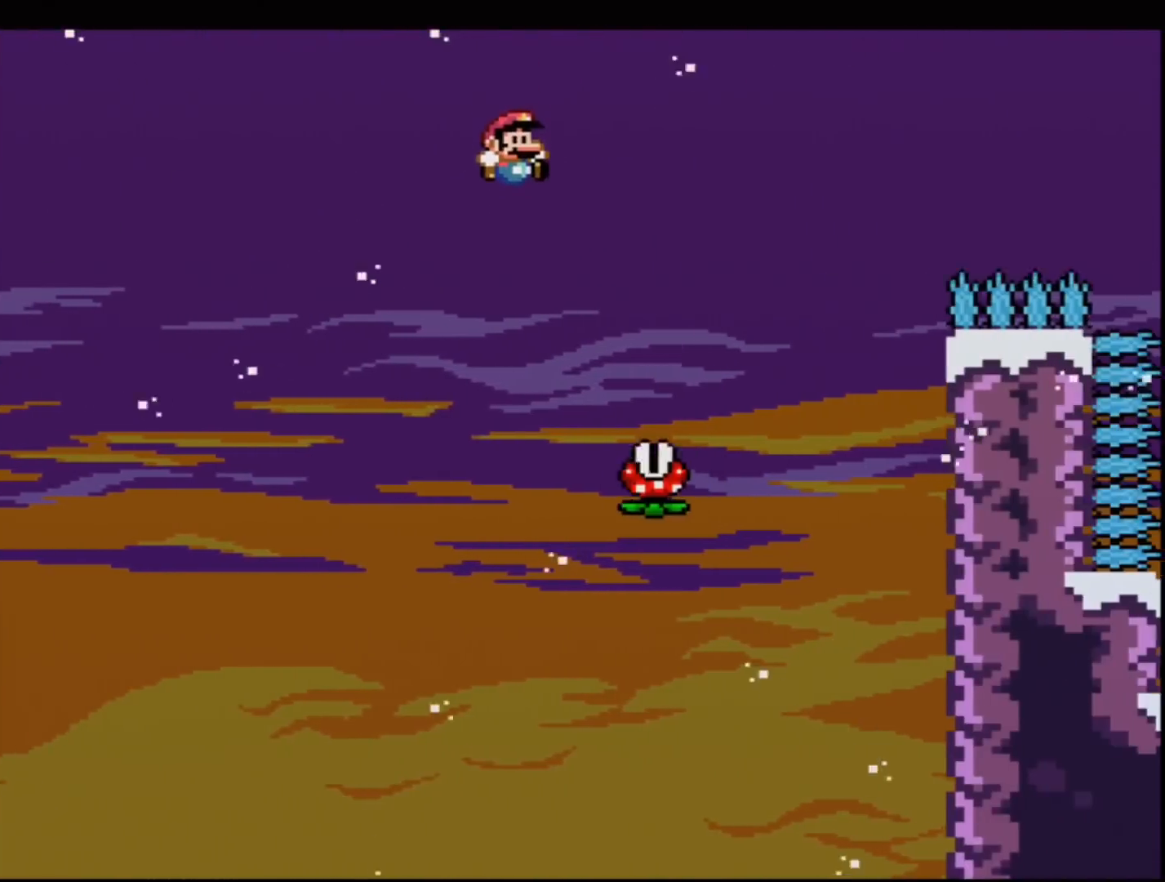
{"buttons": ["A", "X"], "events": [[184, "DPAD_RIGHT", "down"], [367, "B", "up"], [367, "Y", "up"], [401, "A", "down"], [401, "X", "down"], [434, "DPAD_UP", "down"], [467, "DPAD_RIGHT", "up"], [467, "DPAD_UP", "up"]]}
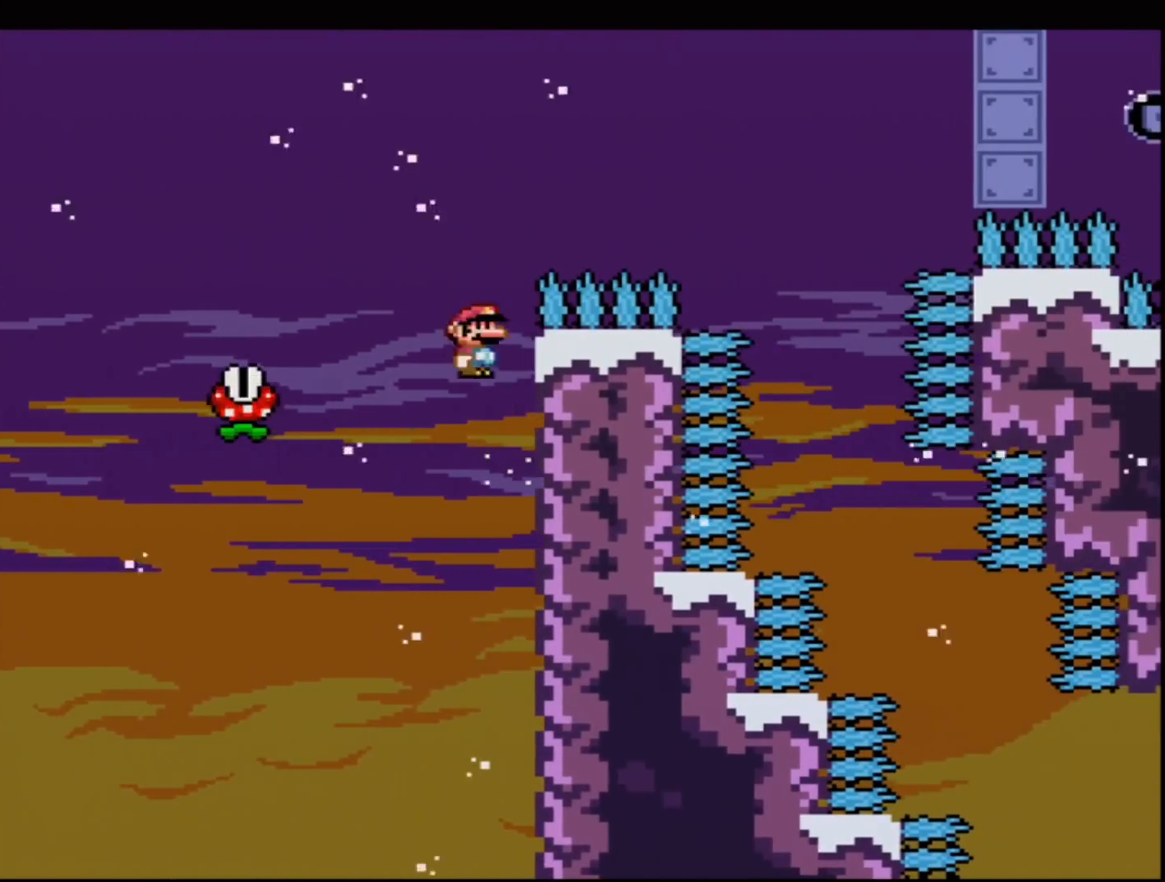
{"buttons": ["A", "X", "DPAD_LEFT"], "events": [[17, "DPAD_LEFT", "down"]]}
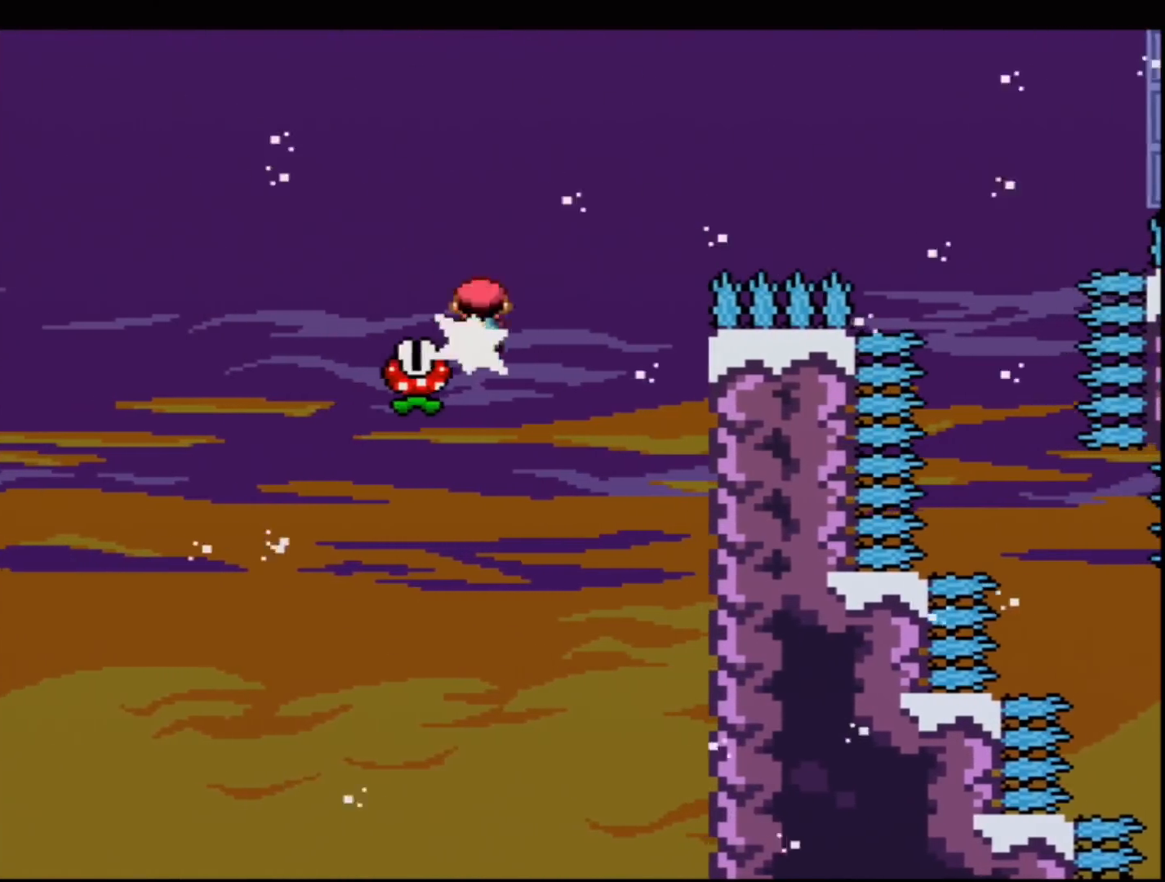
{"buttons": ["A", "X", "DPAD_RIGHT"], "events": [[66, "DPAD_LEFT", "up"], [100, "DPAD_RIGHT", "down"]]}
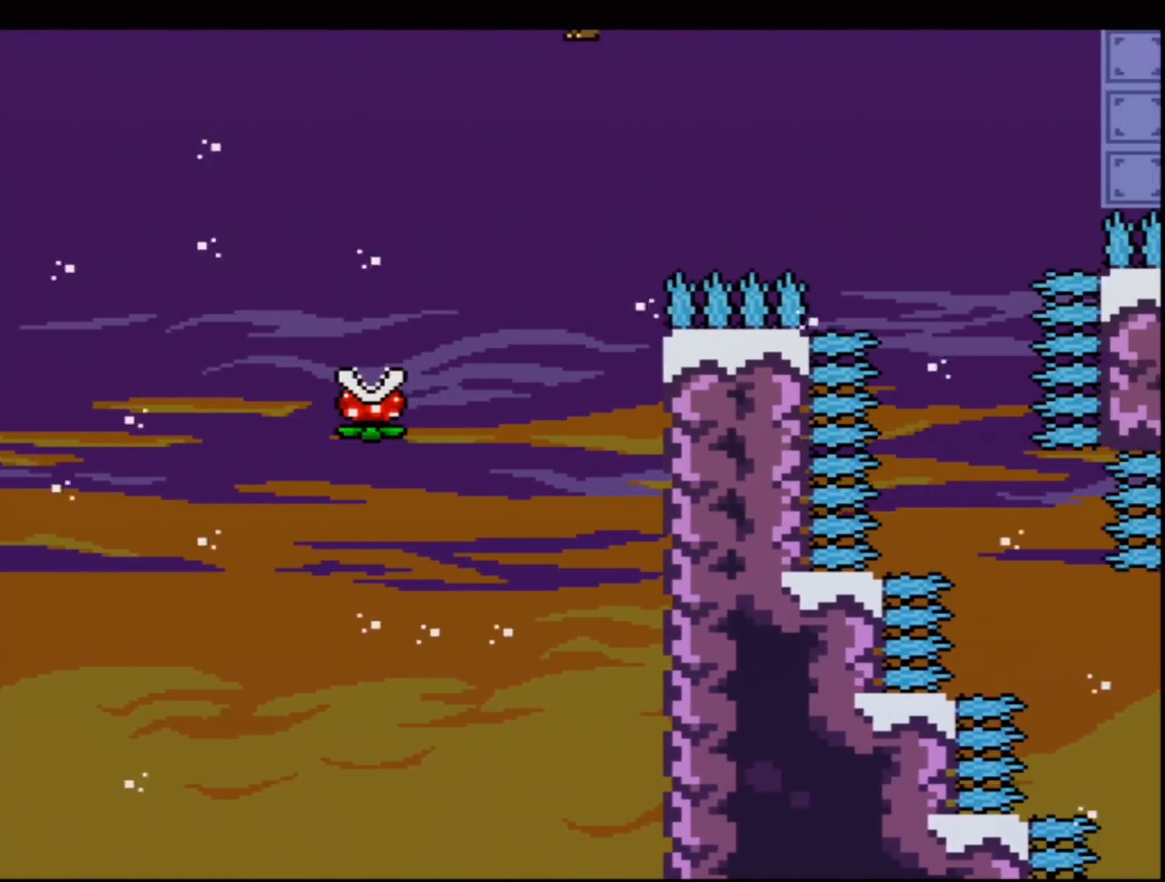
{"buttons": ["A", "X", "DPAD_LEFT"], "events": [[234, "A", "up"], [350, "DPAD_LEFT", "down"], [350, "DPAD_RIGHT", "up"], [384, "A", "down"]]}
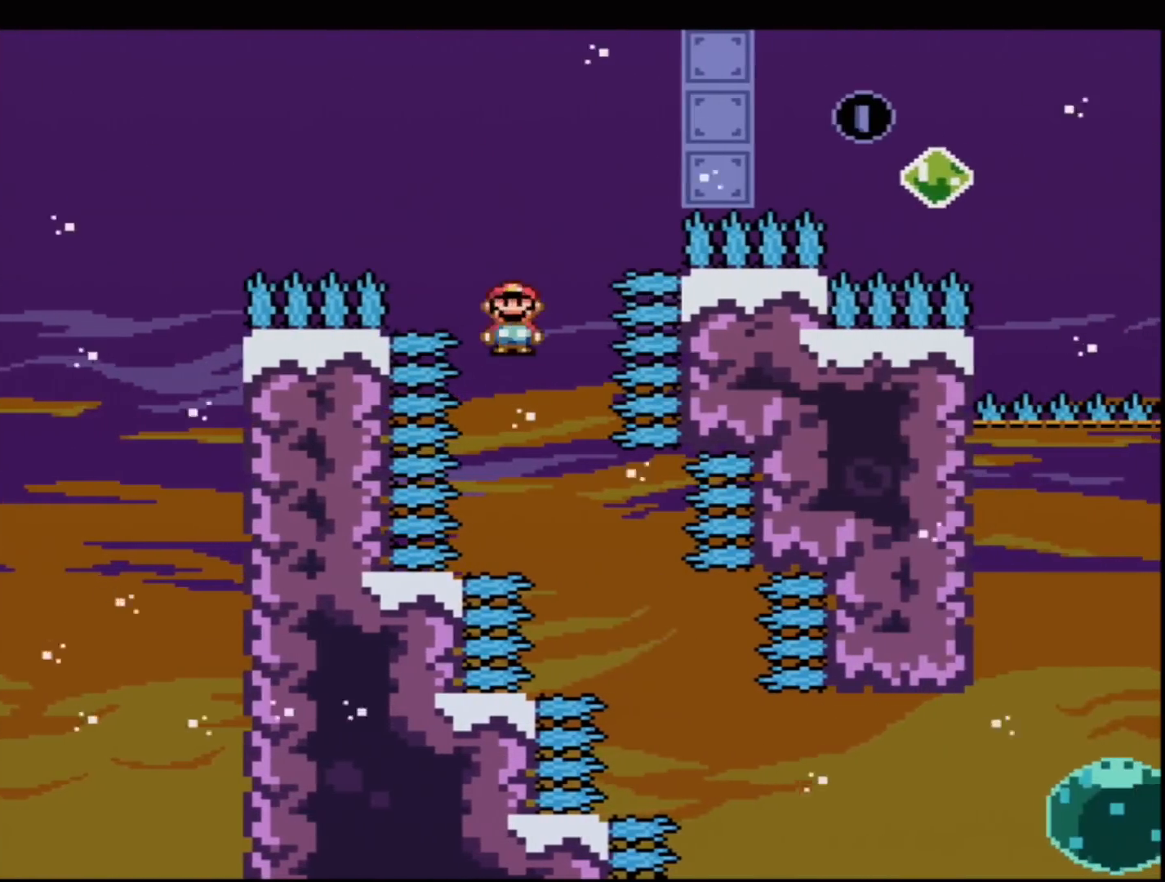
{"buttons": ["A", "X", "DPAD_RIGHT"], "events": [[66, "DPAD_LEFT", "up"], [66, "DPAD_RIGHT", "down"], [317, "DPAD_RIGHT", "up"], [450, "DPAD_RIGHT", "down"]]}
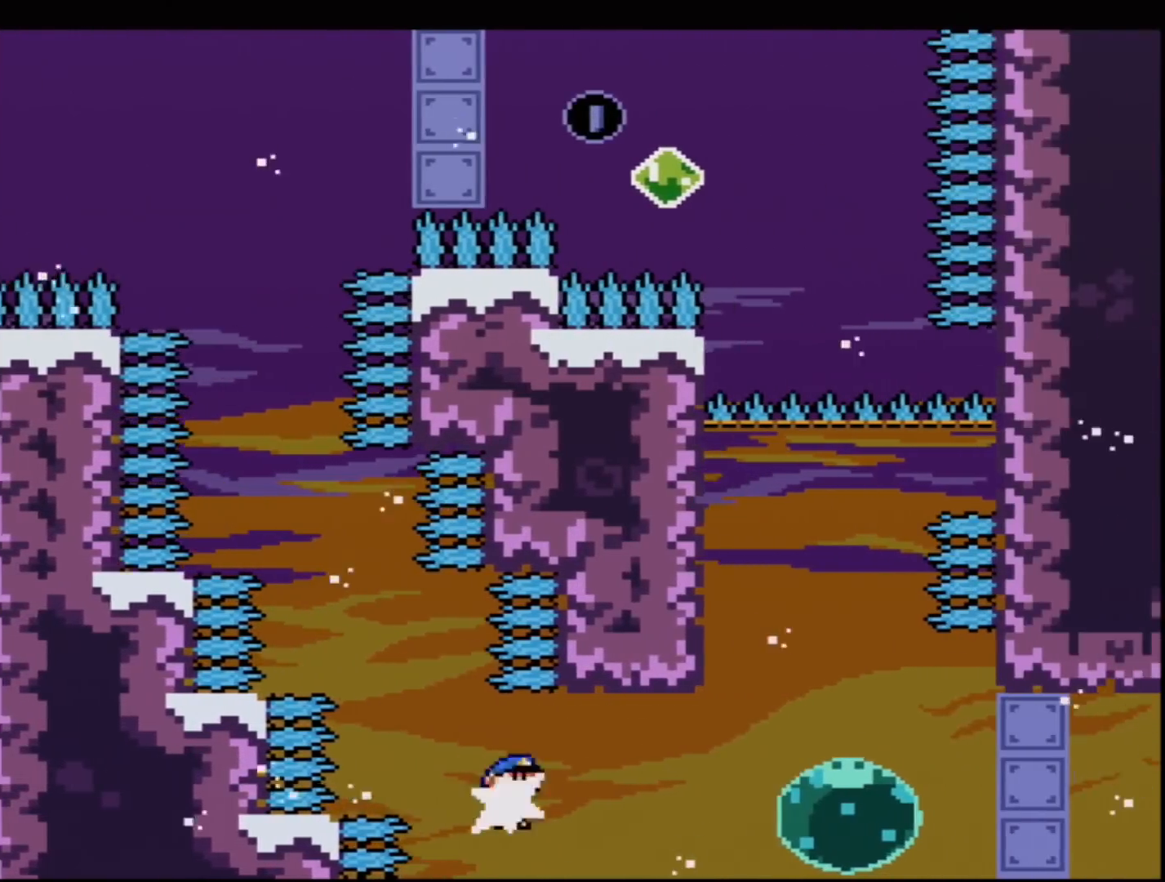
{"buttons": ["DPAD_UP"], "events": [[34, "R1", "down"], [200, "R1", "up"], [267, "DPAD_RIGHT", "up"], [350, "R1", "down"], [384, "DPAD_UP", "down"], [451, "A", "up"], [484, "R1", "up"], [484, "X", "up"]]}
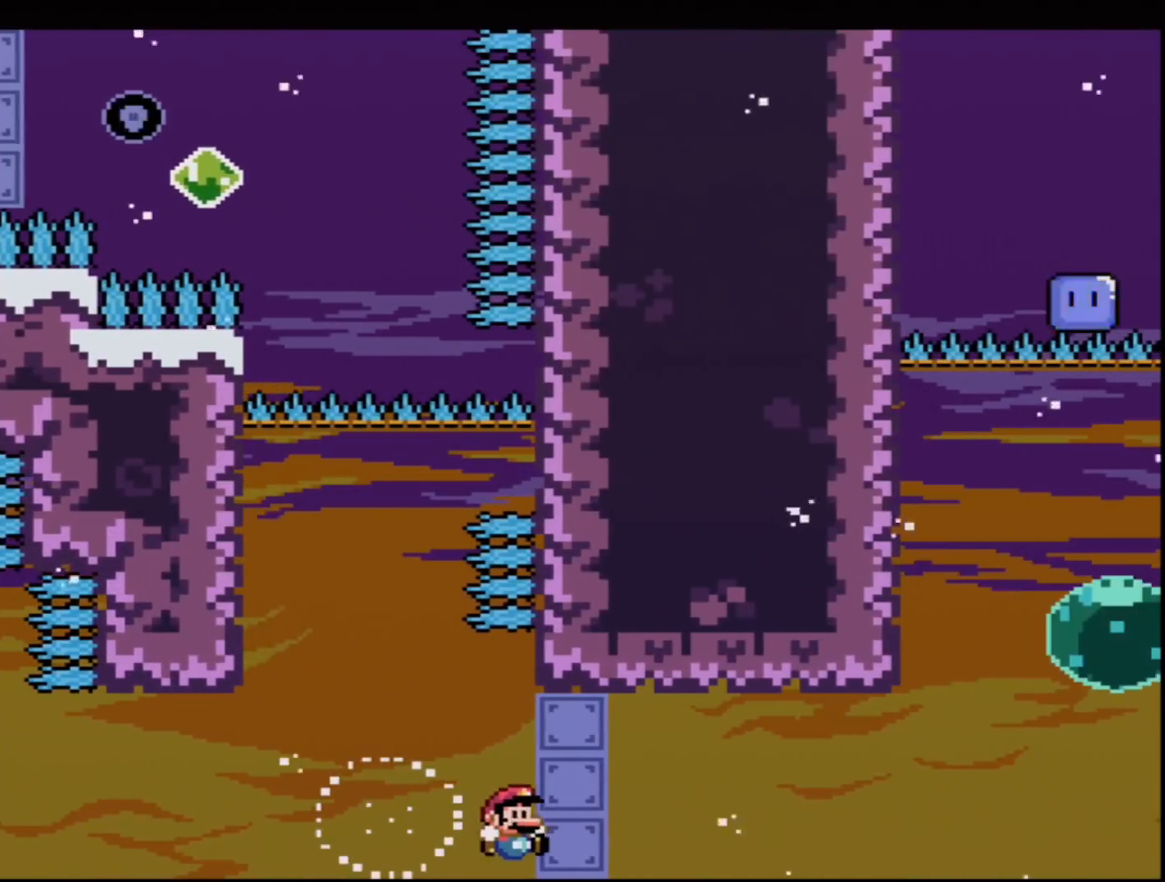
{"buttons": ["B", "Y", "DPAD_UP", "DPAD_RIGHT"], "events": [[16, "Y", "down"], [33, "DPAD_UP", "up"], [66, "B", "down"], [283, "DPAD_LEFT", "down"], [317, "DPAD_UP", "down"], [450, "DPAD_LEFT", "up"], [500, "DPAD_RIGHT", "down"]]}
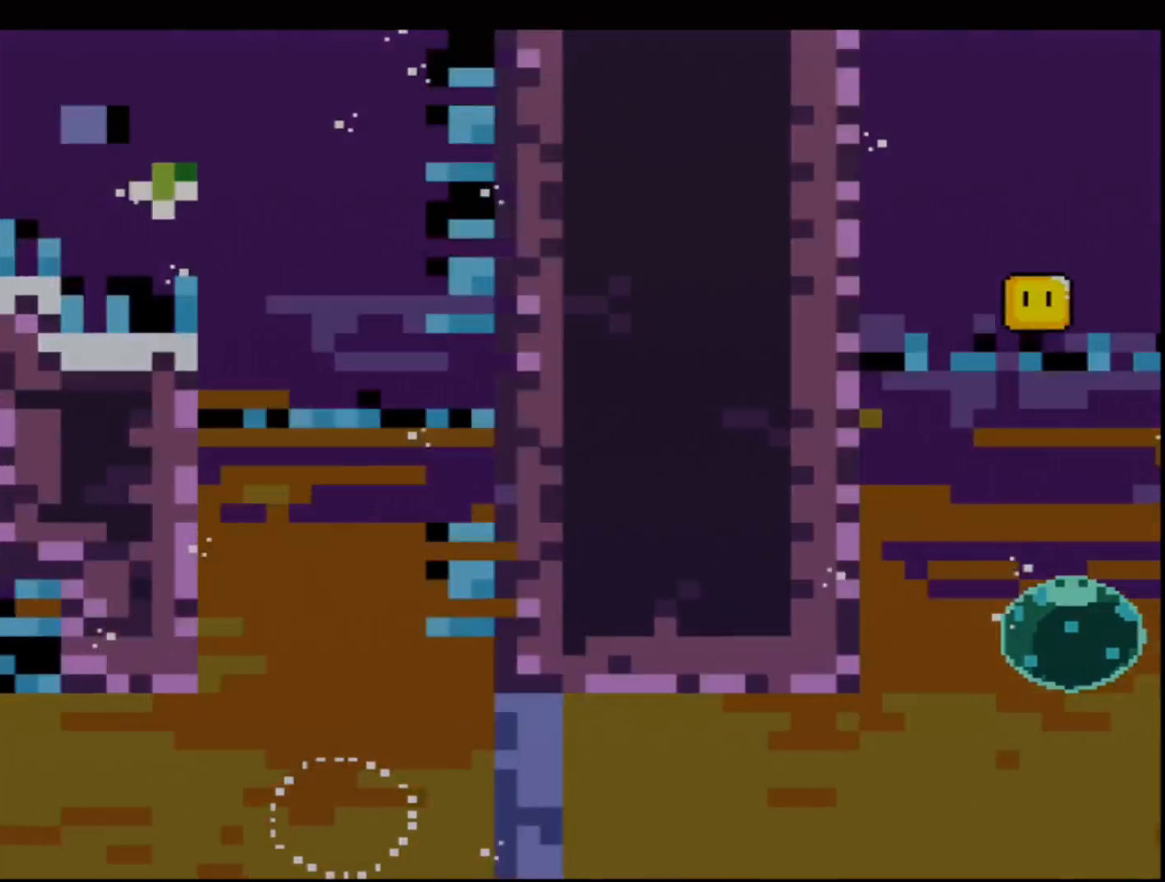
{"buttons": ["Y"], "events": [[34, "B", "up"], [34, "DPAD_UP", "up"], [67, "DPAD_RIGHT", "up"]]}
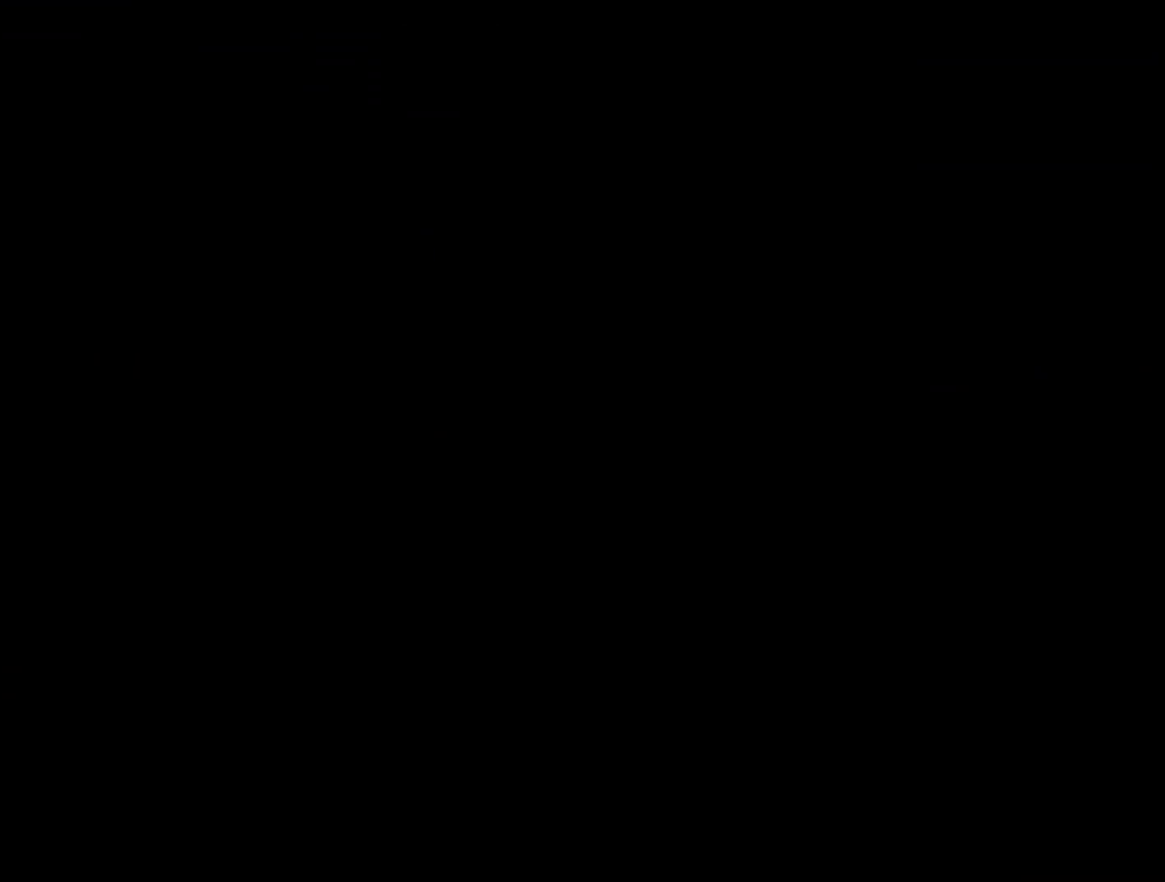
{"buttons": ["Y"], "events": []}
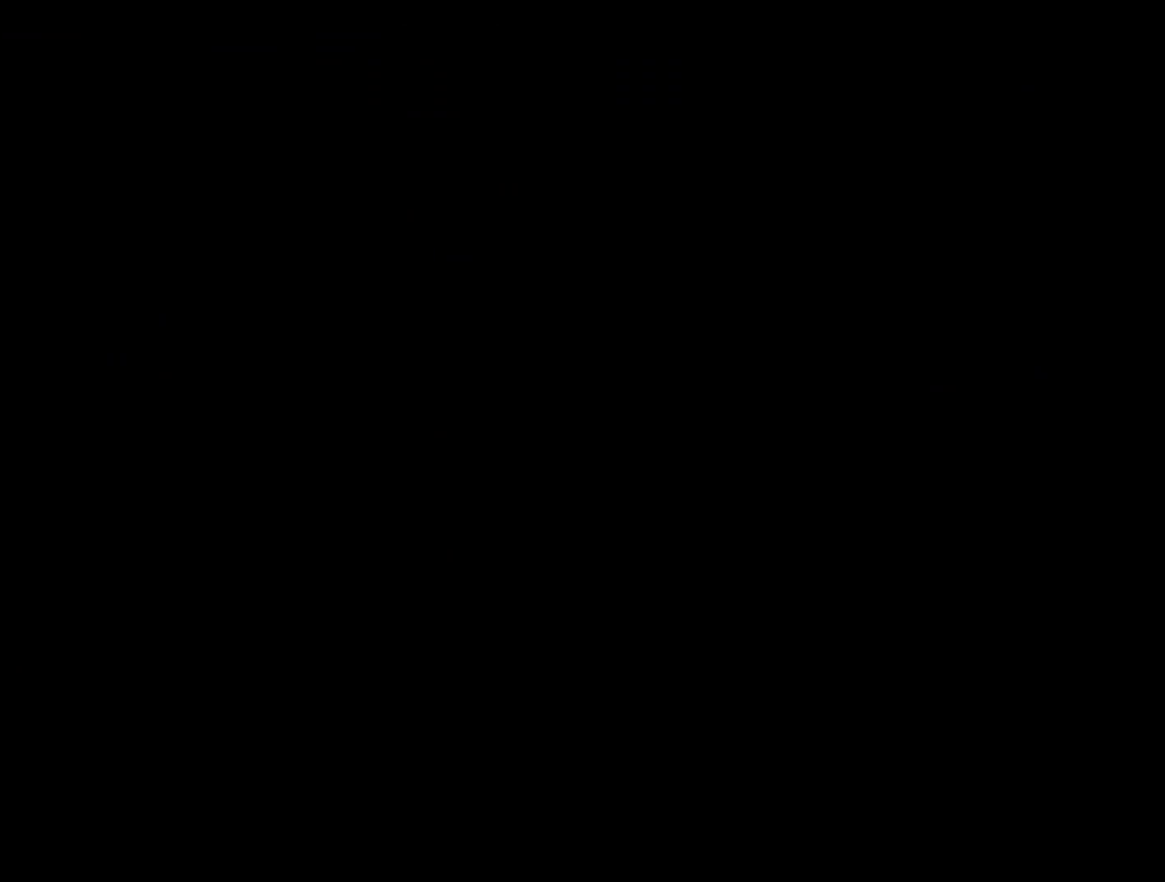
{"buttons": ["B", "Y"], "events": [[350, "B", "down"]]}